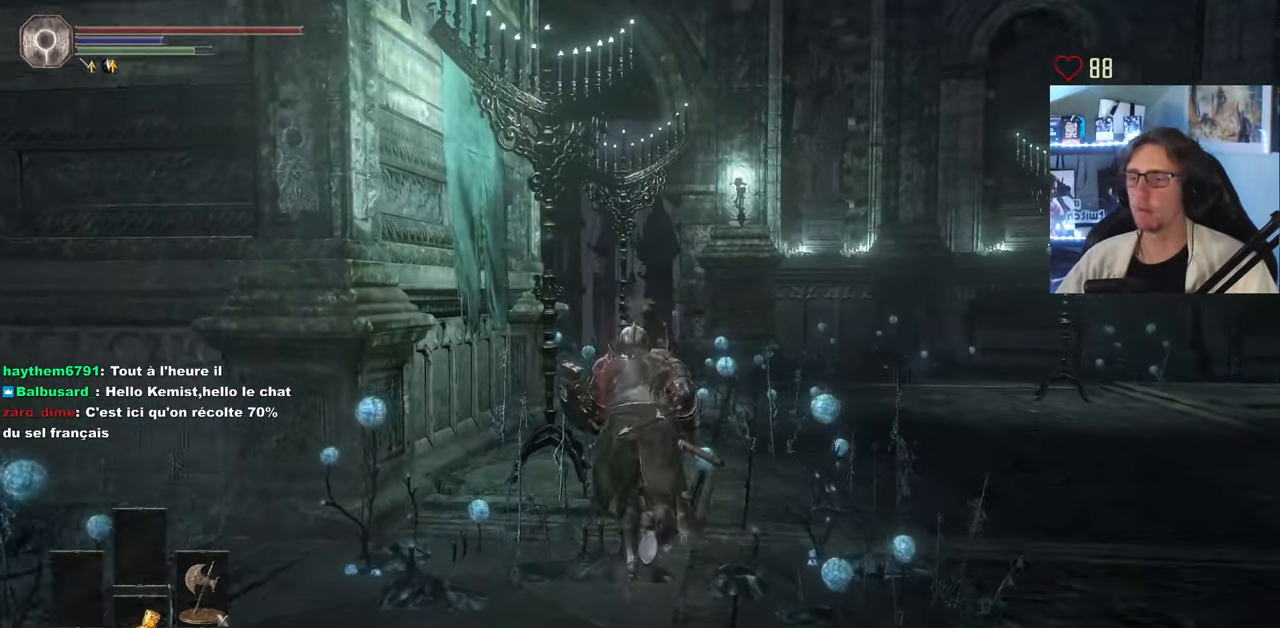
Gameplay with keyboard and mouse; each line is a JSON object with the keys and mouse buttons held at the frame after it. "events" lists presses ("down") and releases ("up") of "0", "1", "2", "3", "4", "a", "alt", "ctrl", "d", "down", "e", "f", "g", "left", "q", "r", "return", "right", "s", "shift", "space", "tab", "up", "z", "mouse_left", "mouse_wheel", "mouse_right", "mouse_mb4" and "mouse_mb5" between this image and that frame as [ms after this image, input, new state], when the widget could be followed in between. "mouse_left", "mouse_wheel", "mouse_right", "mouse_mb4", "mouse_mb5" = the "left", "wheel", "right", "mb4", "mb5" buttons of the "mouse" list. No other keys are recorded. "wheel" means that the mouse wheel is clicked or scrolled. Not read: mouse_move.
{"keys": ["space", "z"], "mouse": ["right"], "events": [[416, "mouse_right", "down"]]}
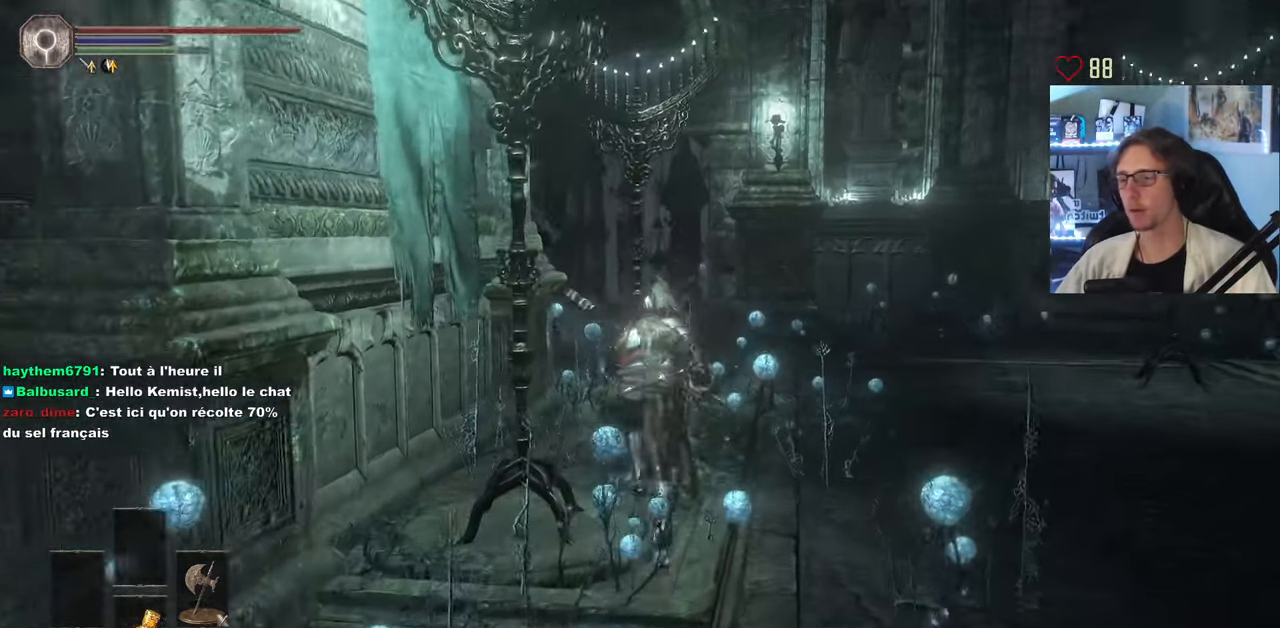
{"keys": ["space", "z"], "mouse": ["right"], "events": []}
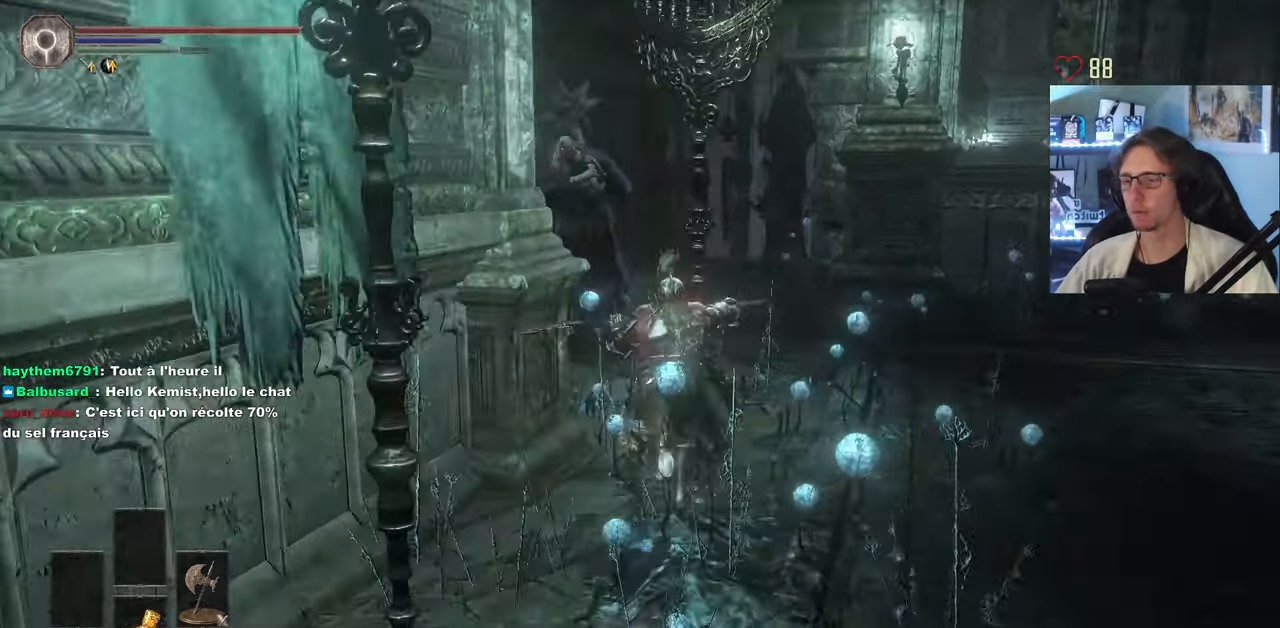
{"keys": ["space", "z"], "mouse": ["right"], "events": []}
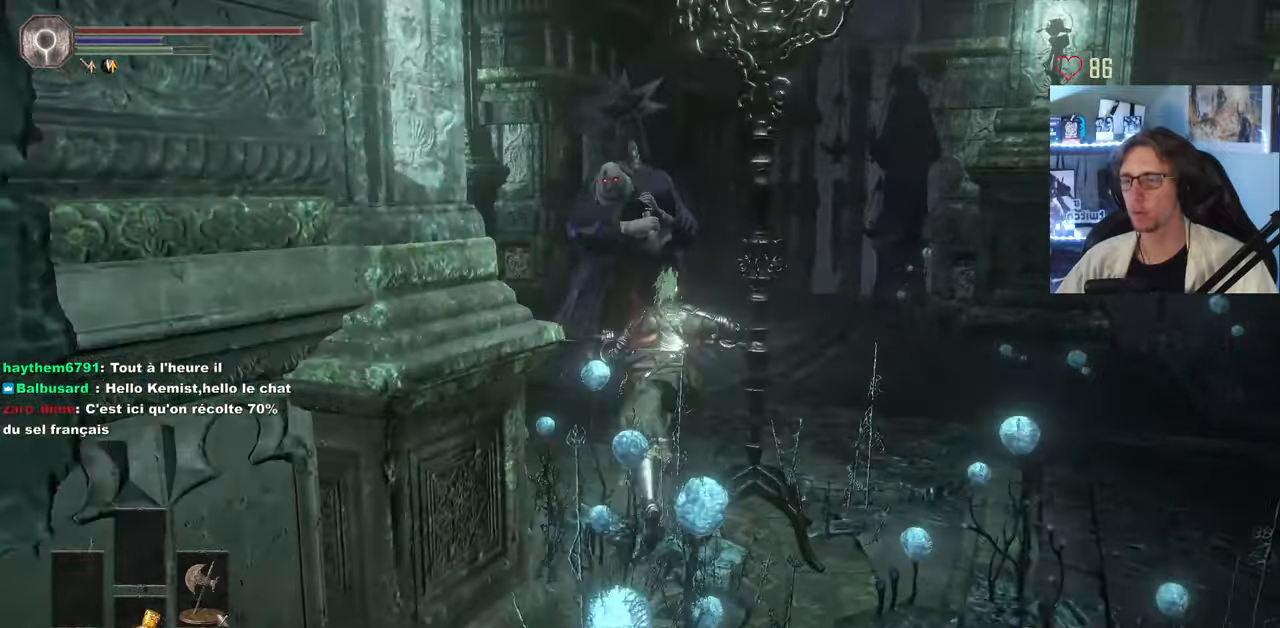
{"keys": ["space", "z"], "mouse": ["right"], "events": [[300, "d", "down"], [450, "d", "up"]]}
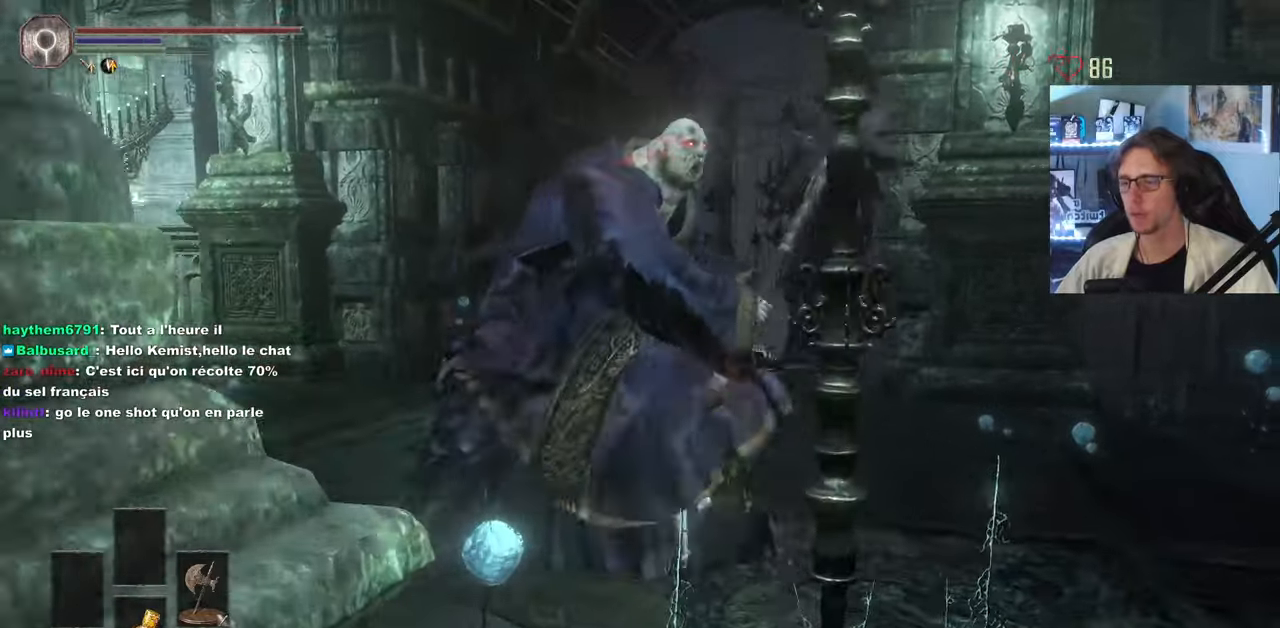
{"keys": ["q", "space", "z"], "mouse": ["right"], "events": [[266, "q", "down"]]}
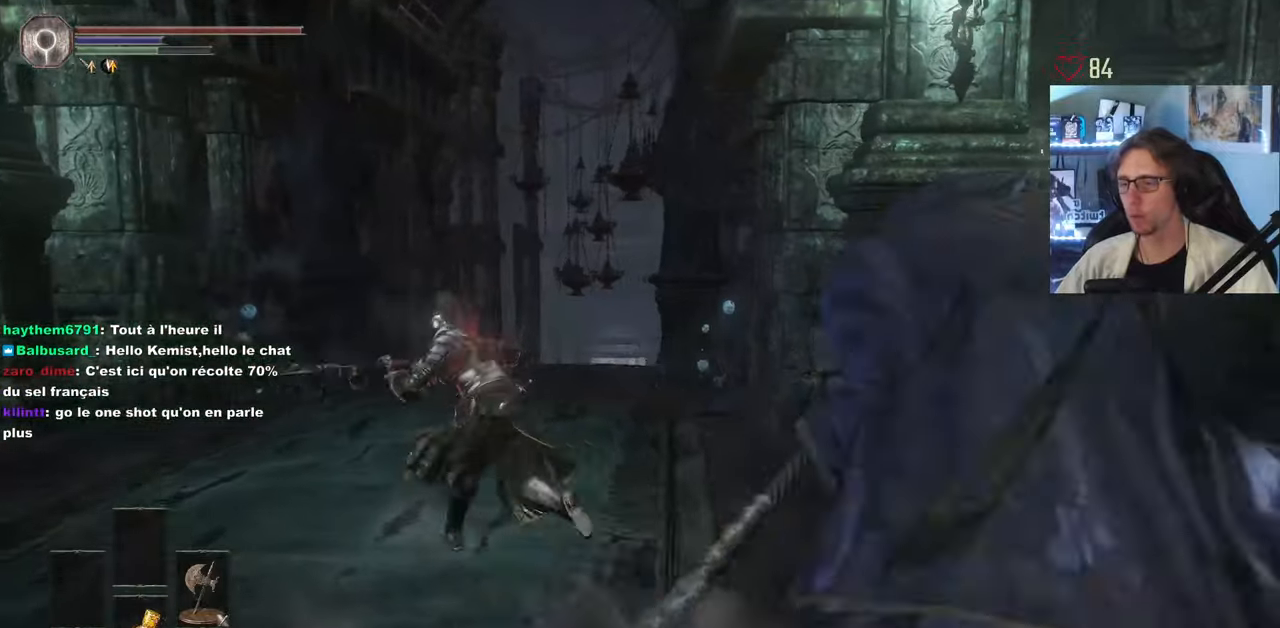
{"keys": ["space", "z"], "mouse": [], "events": [[50, "q", "up"], [433, "mouse_right", "up"]]}
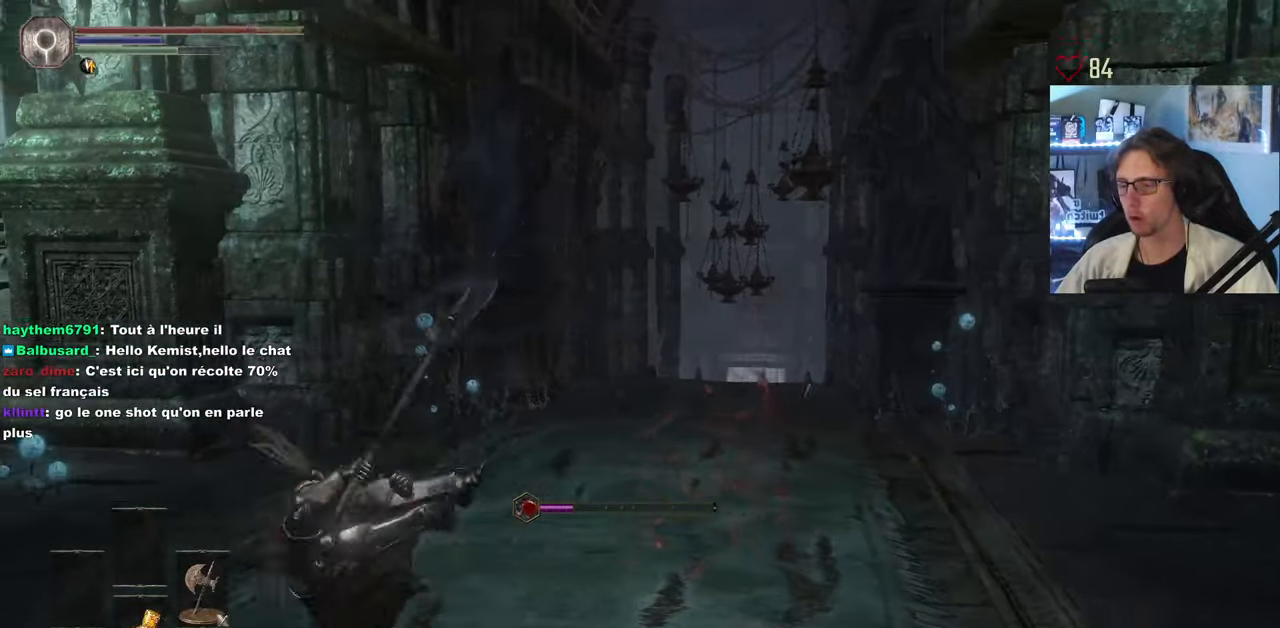
{"keys": ["z"], "mouse": [], "events": [[16, "space", "up"], [116, "space", "down"], [166, "space", "up"], [250, "space", "down"], [300, "space", "up"], [400, "space", "down"], [483, "space", "up"]]}
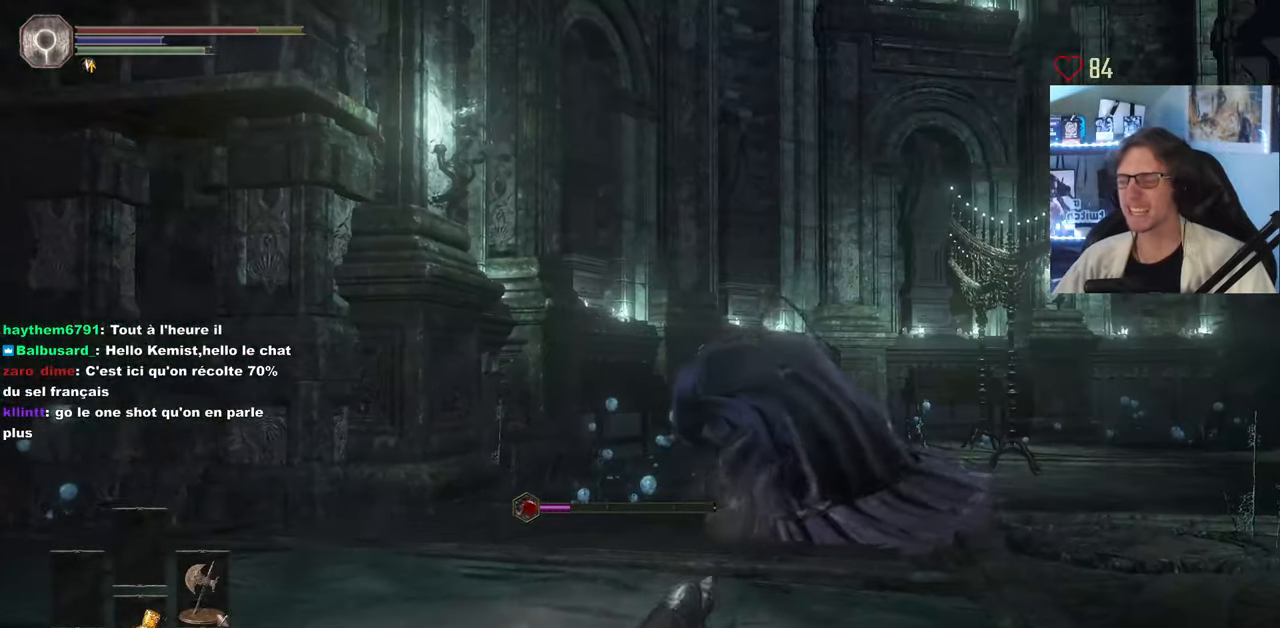
{"keys": ["q", "space", "z"], "mouse": [], "events": [[33, "space", "down"], [133, "q", "down"], [133, "space", "up"], [183, "space", "down"], [316, "space", "up"], [366, "space", "down"], [466, "space", "up"], [500, "space", "down"]]}
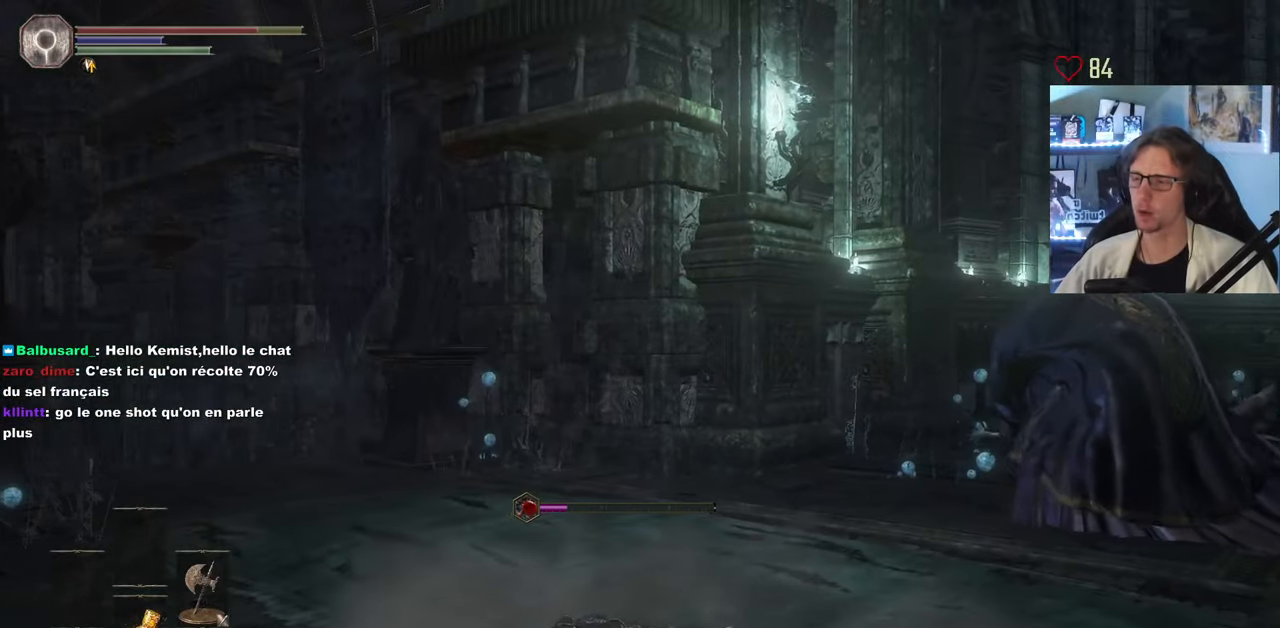
{"keys": ["q", "space", "z"], "mouse": [], "events": [[100, "space", "up"], [150, "space", "down"], [233, "space", "up"], [266, "space", "down"]]}
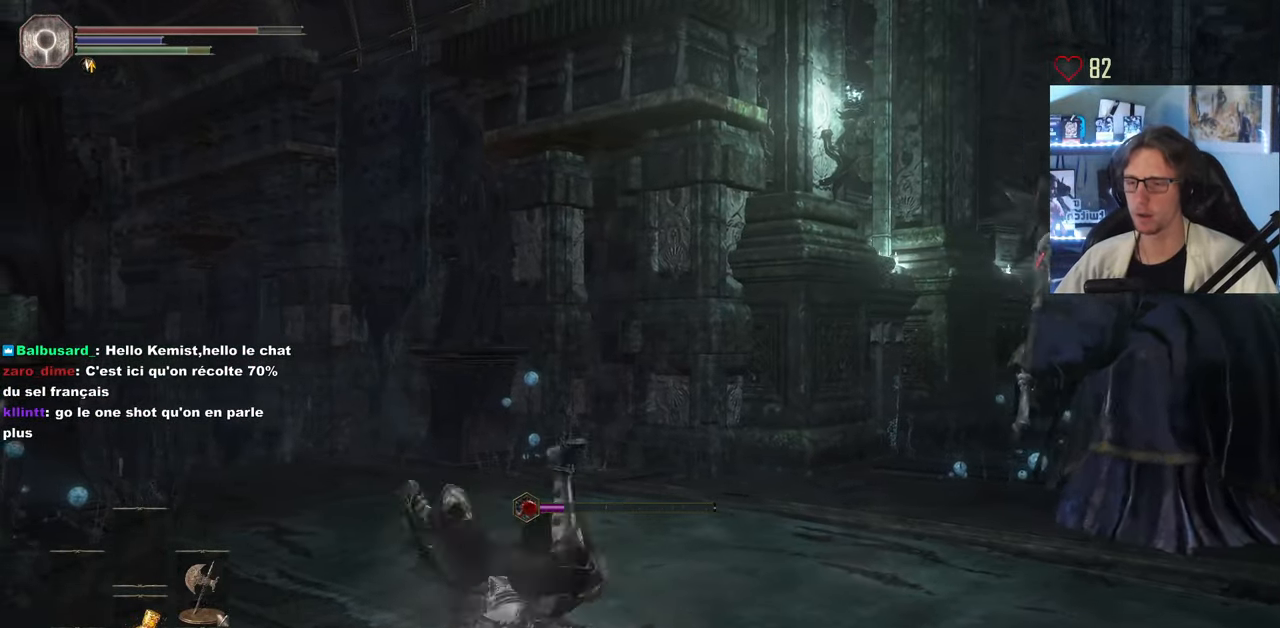
{"keys": ["space", "z"], "mouse": [], "events": [[250, "q", "up"]]}
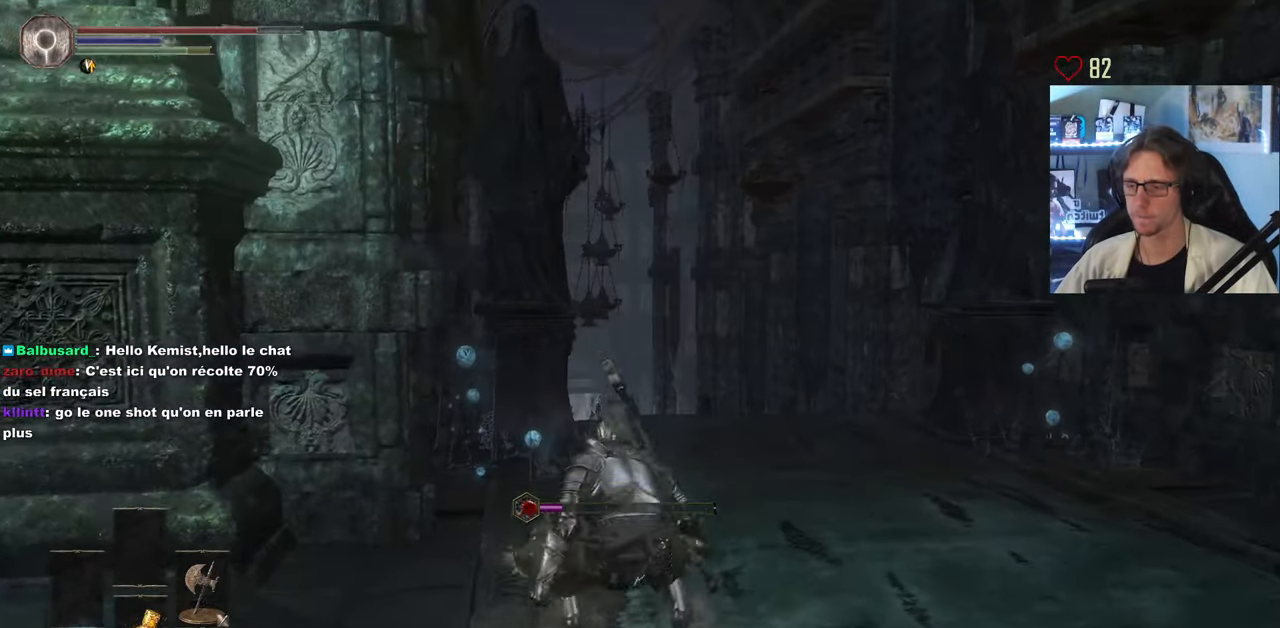
{"keys": ["space", "z"], "mouse": [], "events": []}
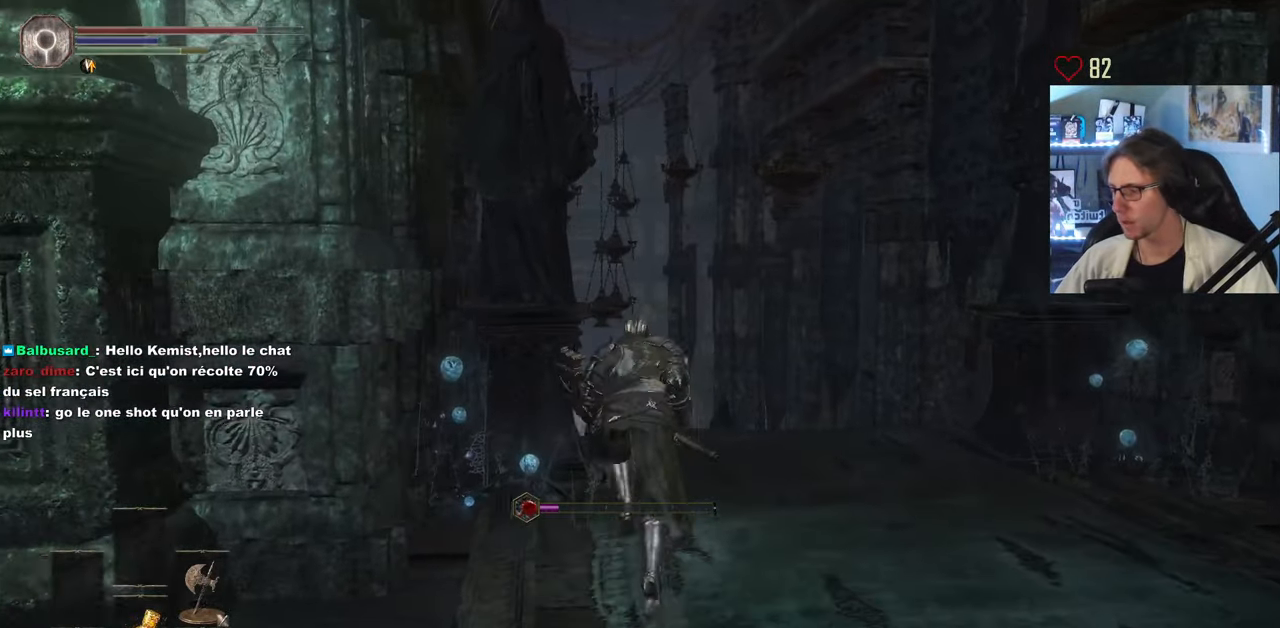
{"keys": ["space", "z"], "mouse": [], "events": []}
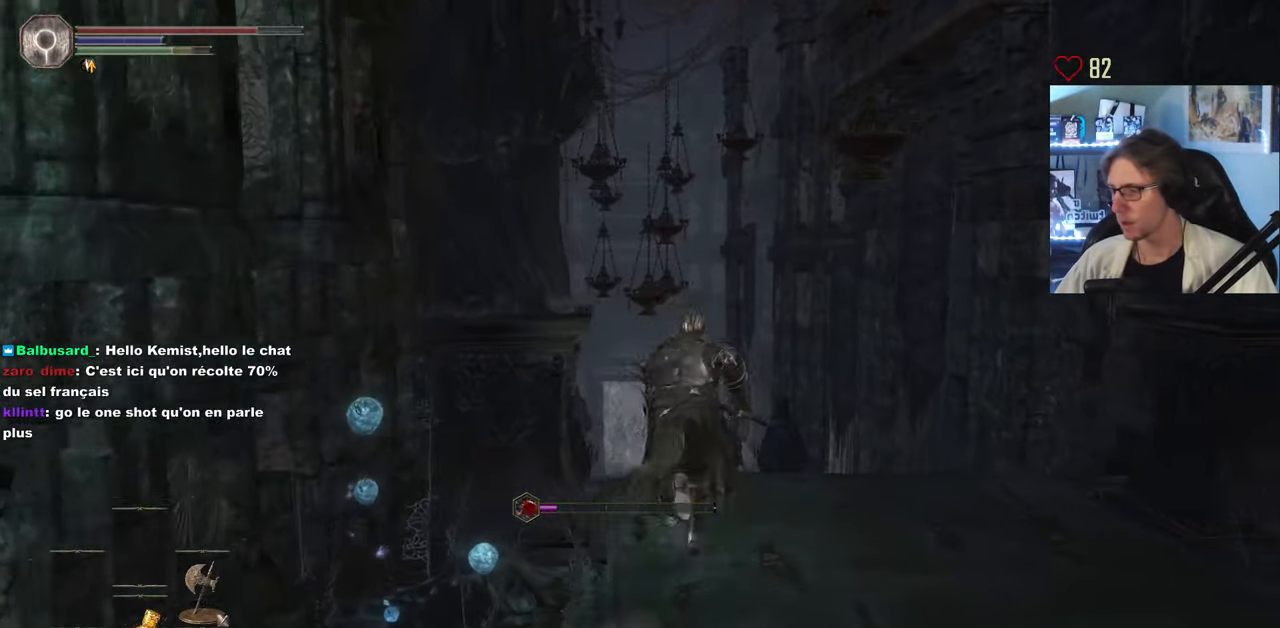
{"keys": ["space", "z"], "mouse": [], "events": []}
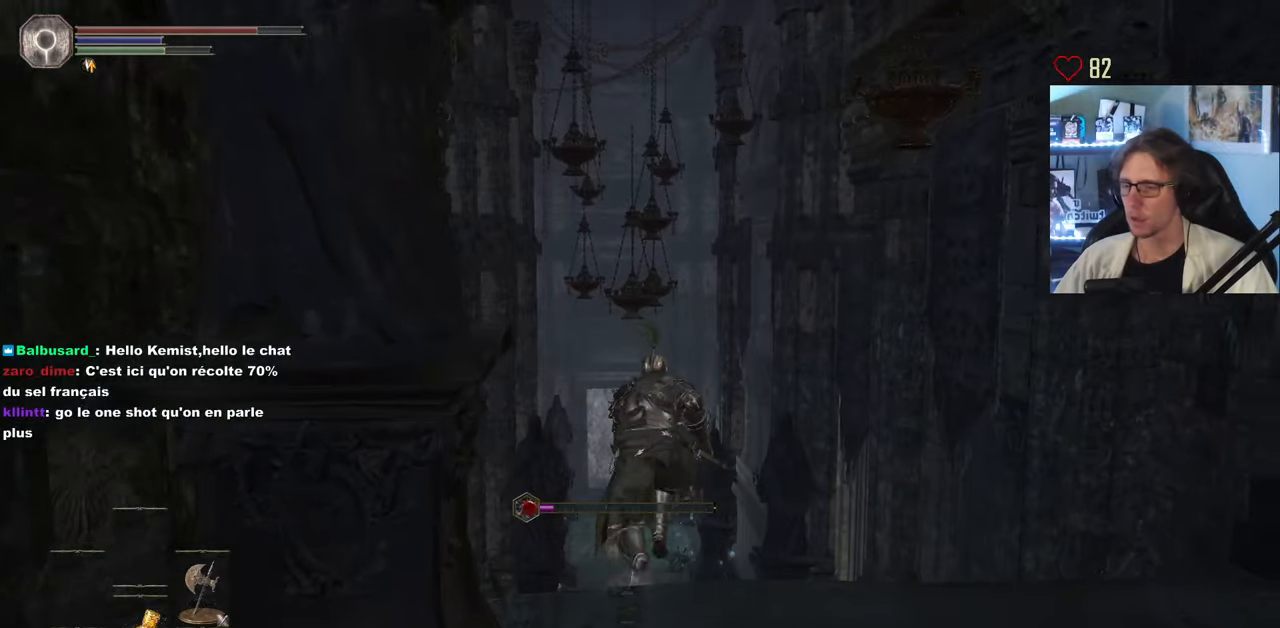
{"keys": ["space", "z"], "mouse": [], "events": []}
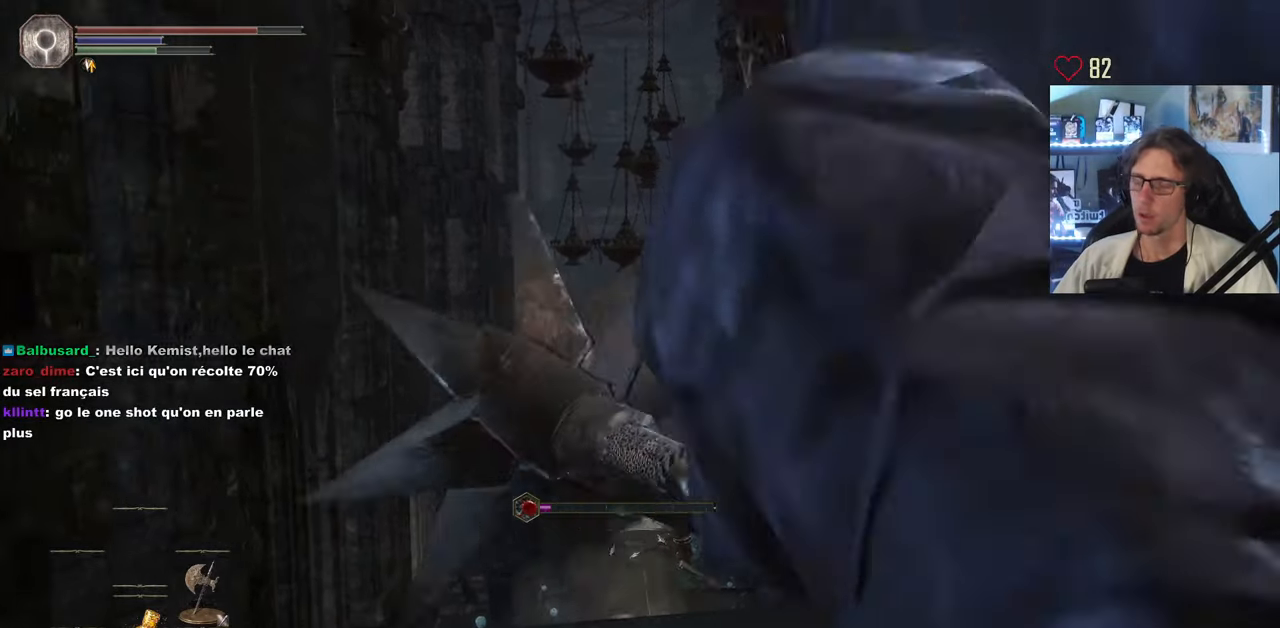
{"keys": ["space", "z"], "mouse": [], "events": []}
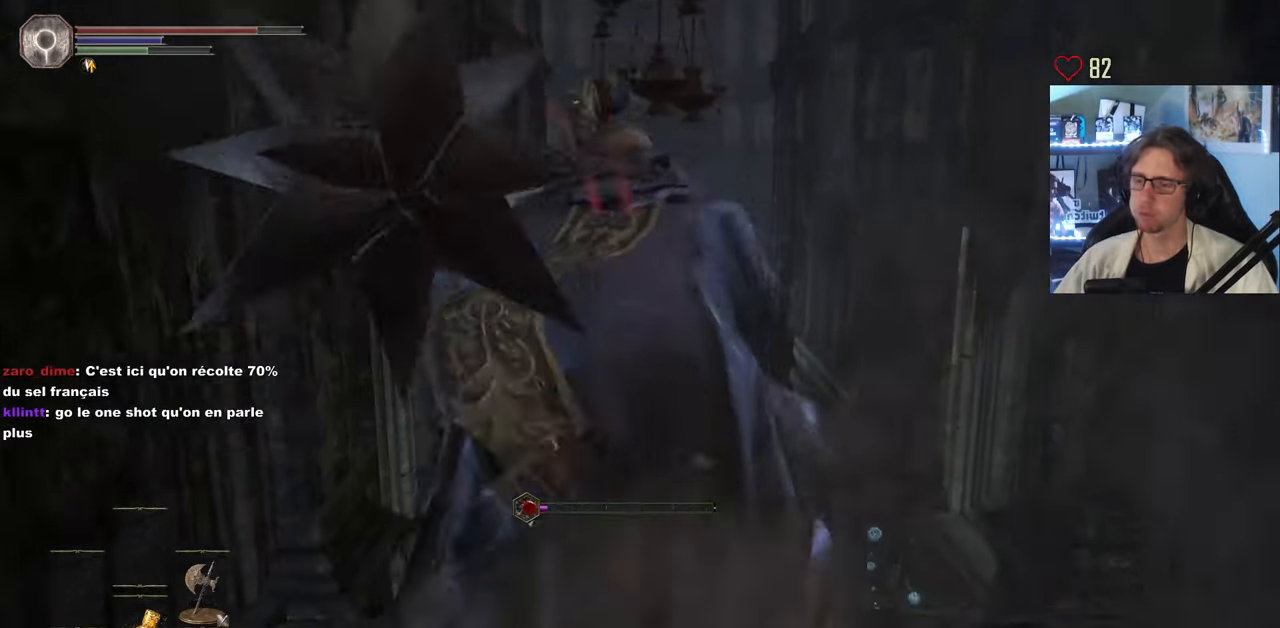
{"keys": ["space", "z"], "mouse": [], "events": []}
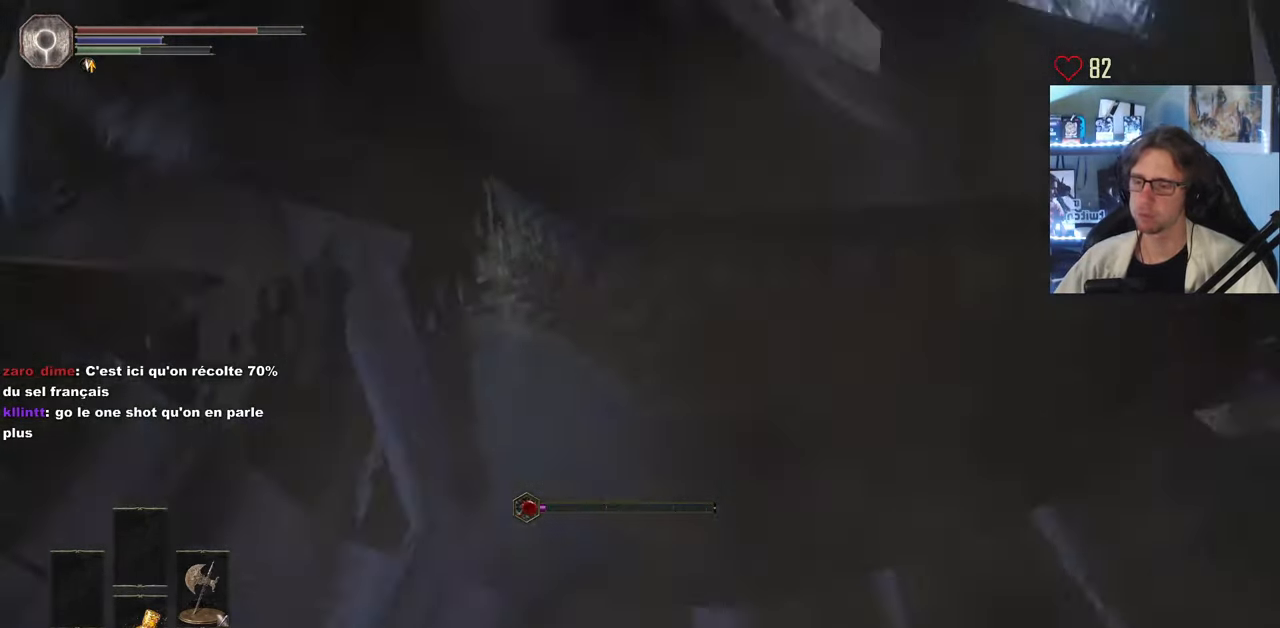
{"keys": ["space", "z"], "mouse": [], "events": []}
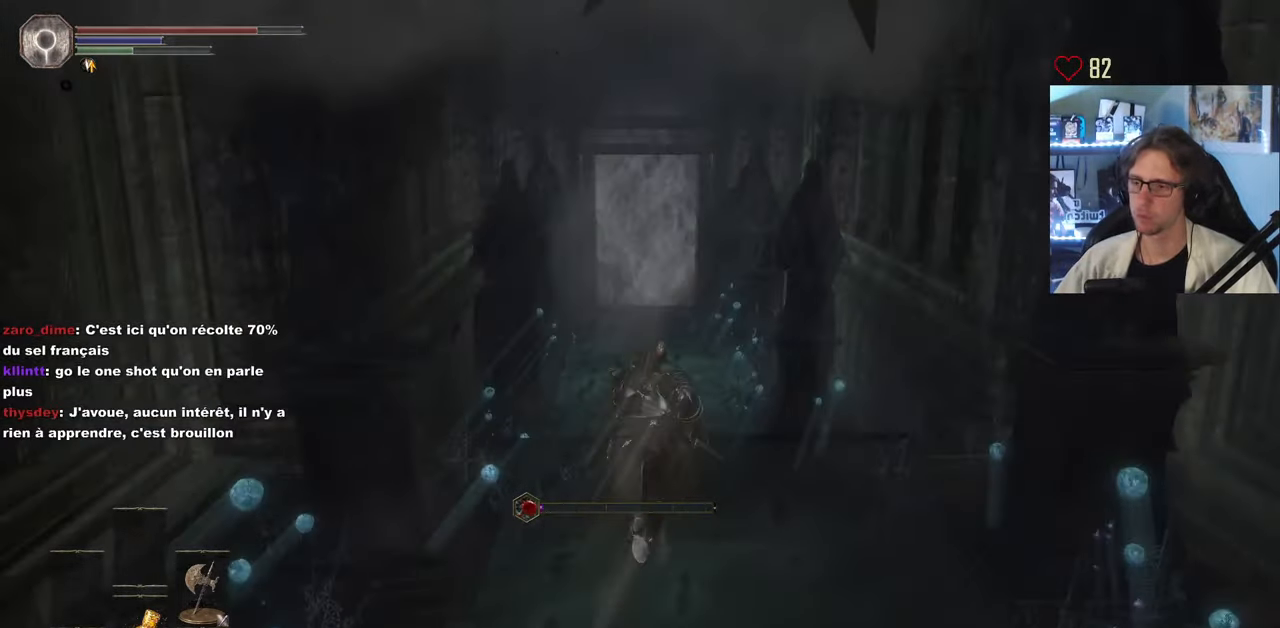
{"keys": ["space", "z"], "mouse": [], "events": []}
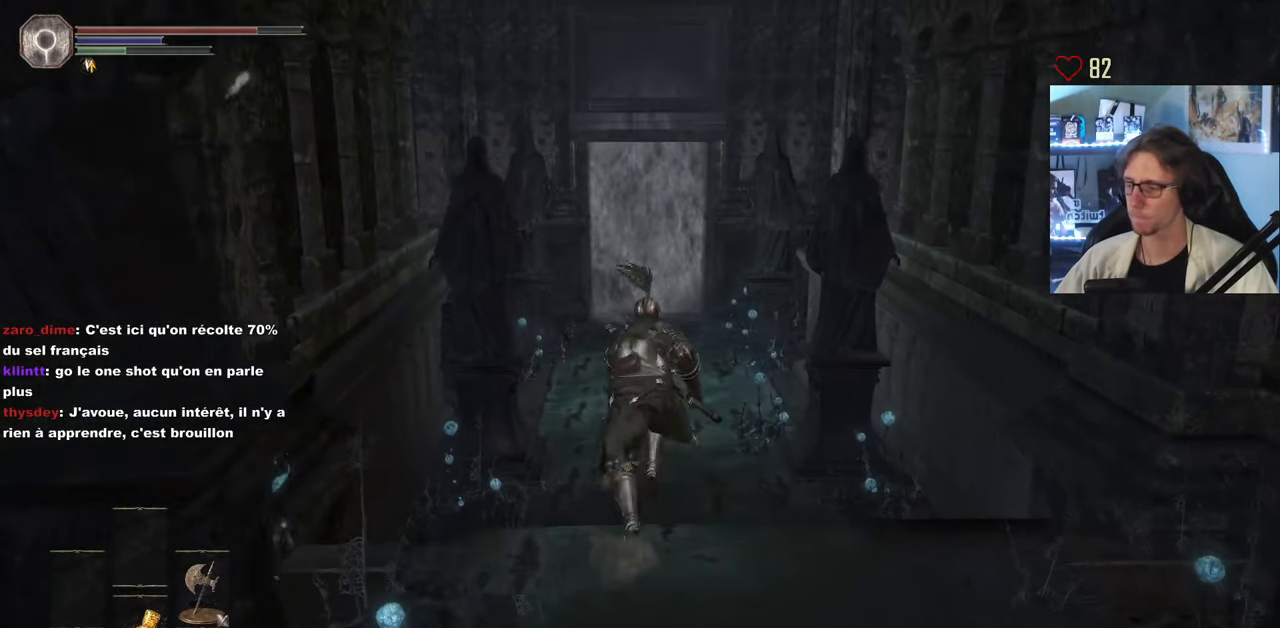
{"keys": ["space", "z"], "mouse": [], "events": []}
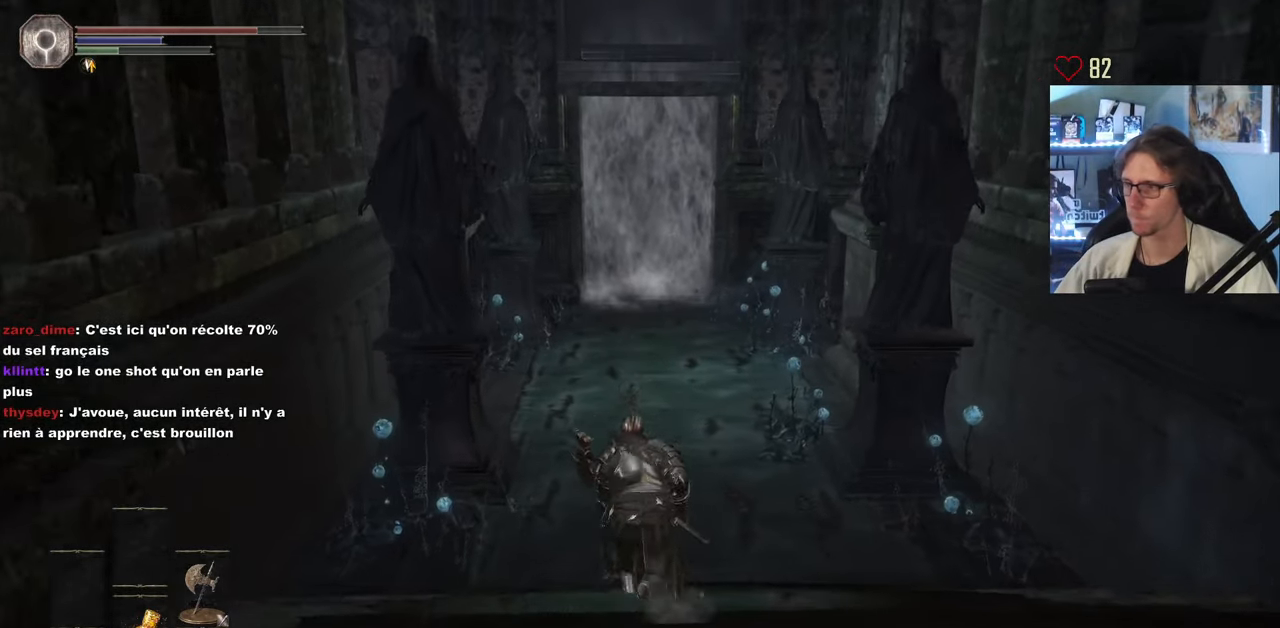
{"keys": ["space", "z"], "mouse": [], "events": []}
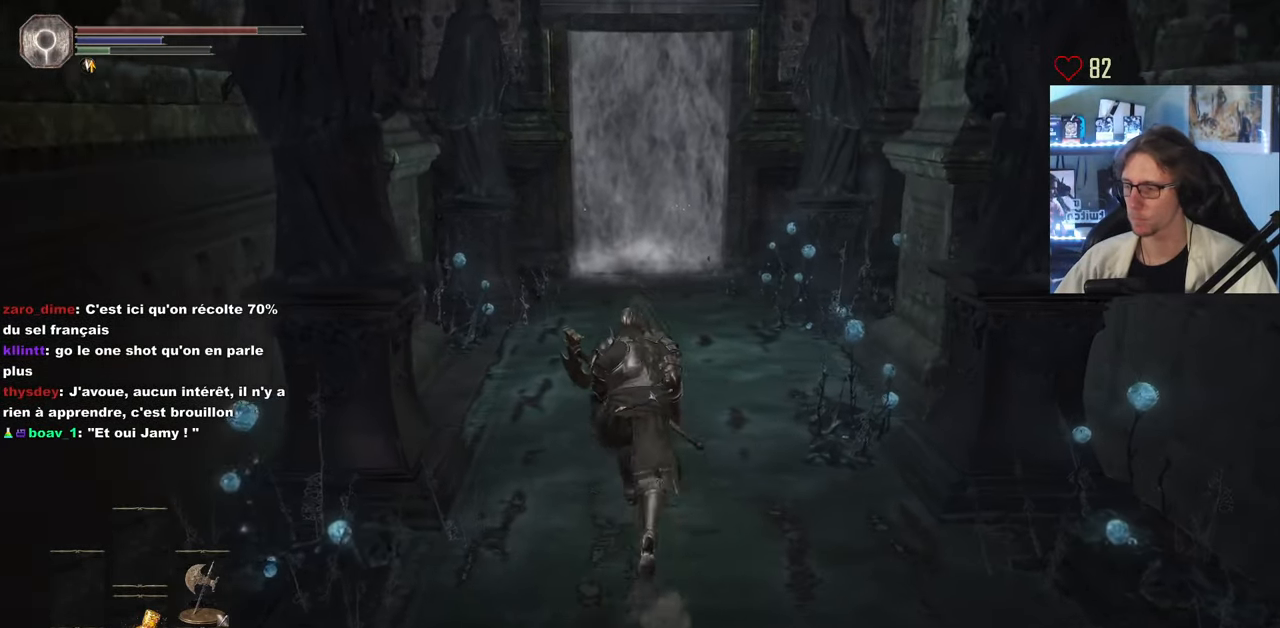
{"keys": ["space", "z"], "mouse": [], "events": [[183, "space", "up"], [233, "space", "down"]]}
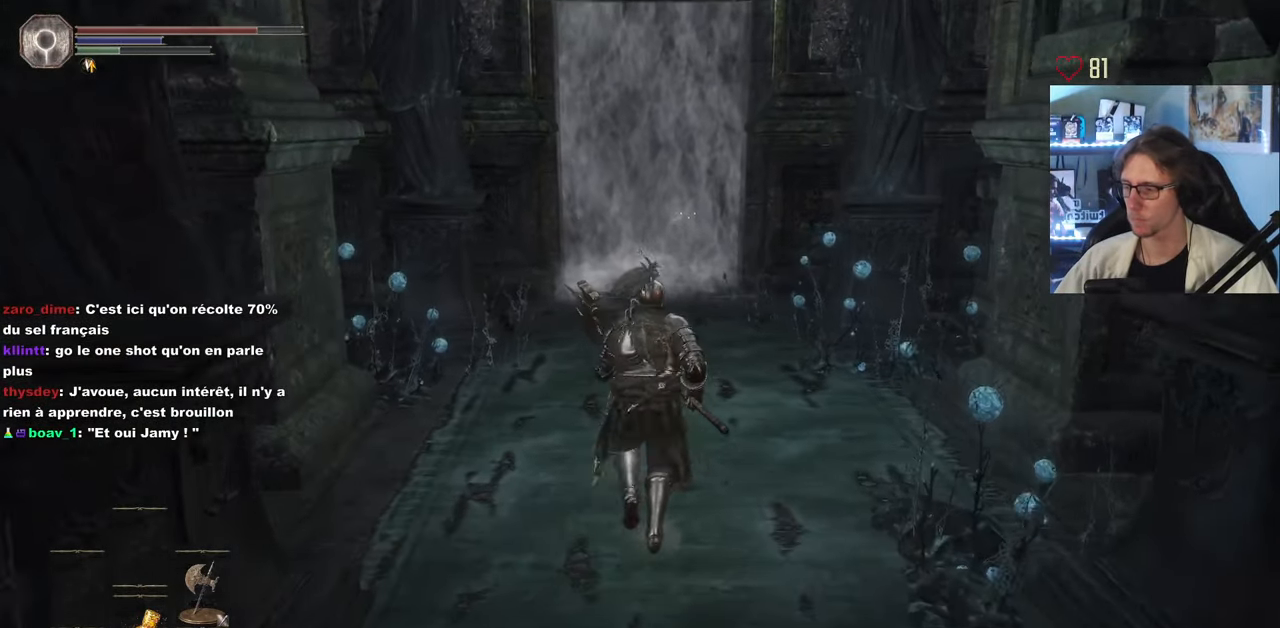
{"keys": ["space", "z"], "mouse": [], "events": []}
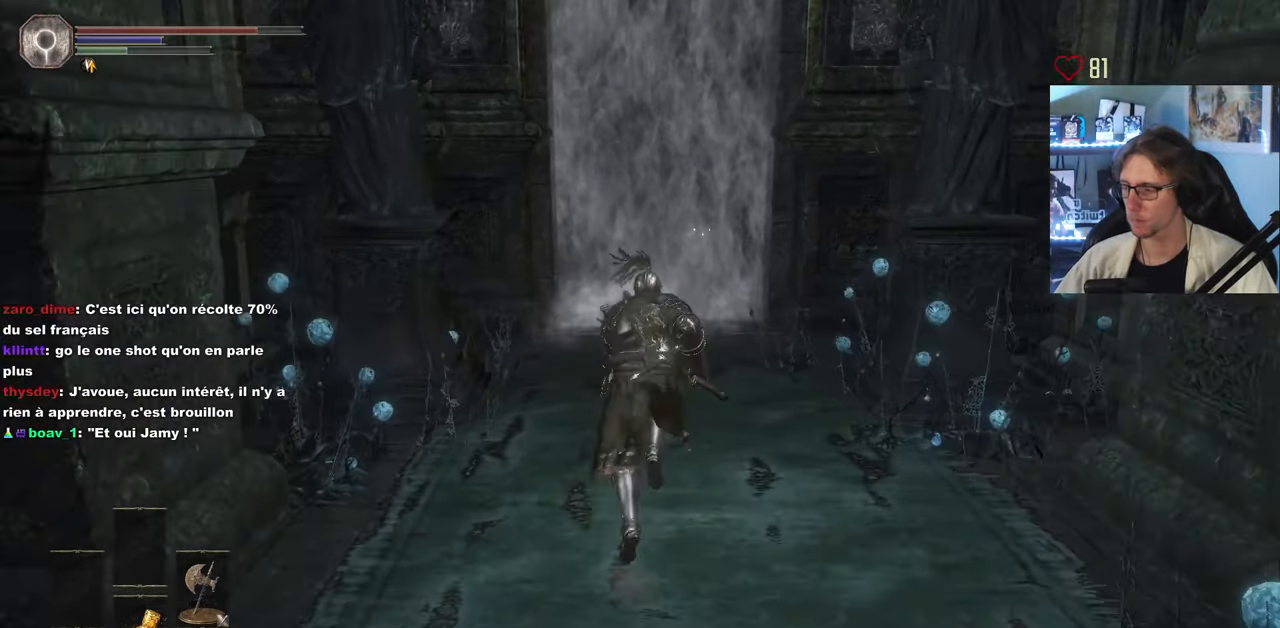
{"keys": ["space", "z"], "mouse": ["wheel"], "events": [[83, "mouse_wheel", "down"], [267, "mouse_wheel", "up"], [317, "mouse_wheel", "down"]]}
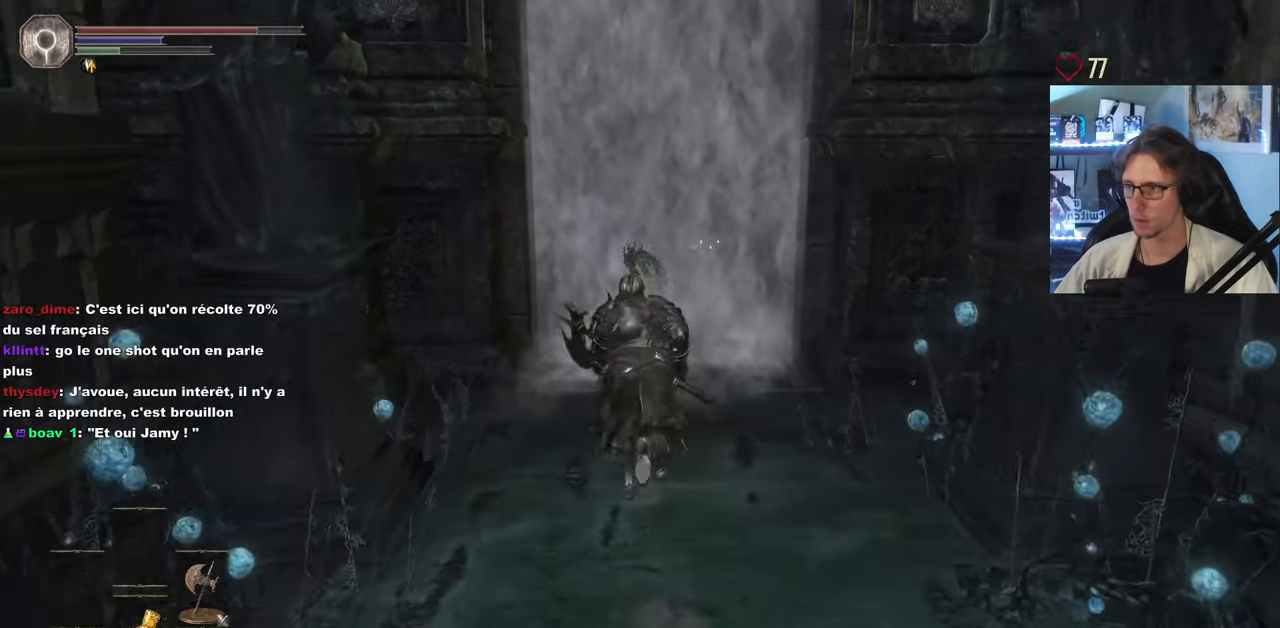
{"keys": ["space", "z"], "mouse": ["wheel"], "events": []}
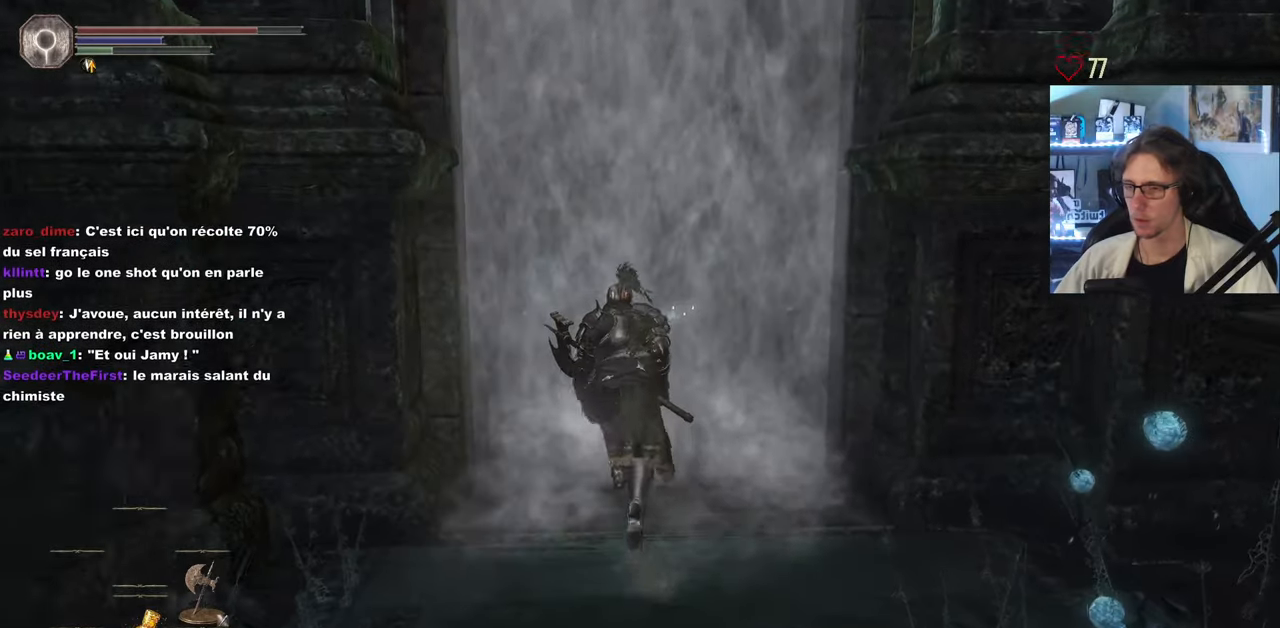
{"keys": ["space", "z"], "mouse": [], "events": [[266, "mouse_wheel", "up"], [316, "mouse_wheel", "down"], [433, "mouse_wheel", "up"]]}
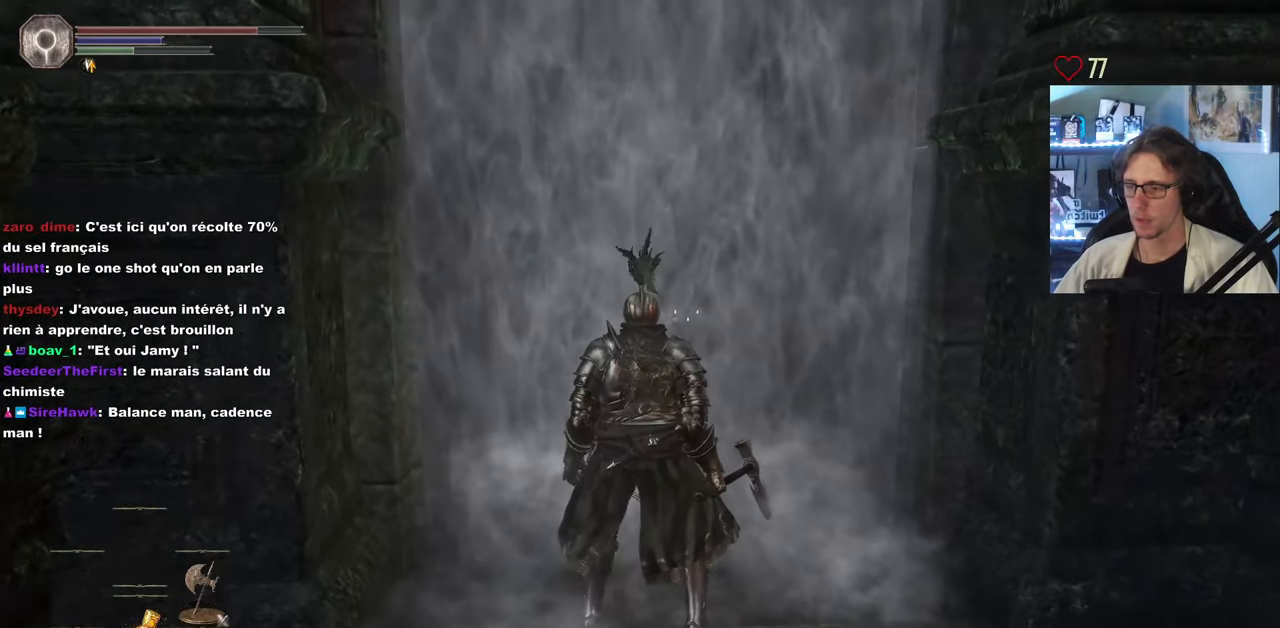
{"keys": ["z"], "mouse": [], "events": [[100, "mouse_wheel", "down"], [100, "space", "up"], [283, "mouse_wheel", "up"]]}